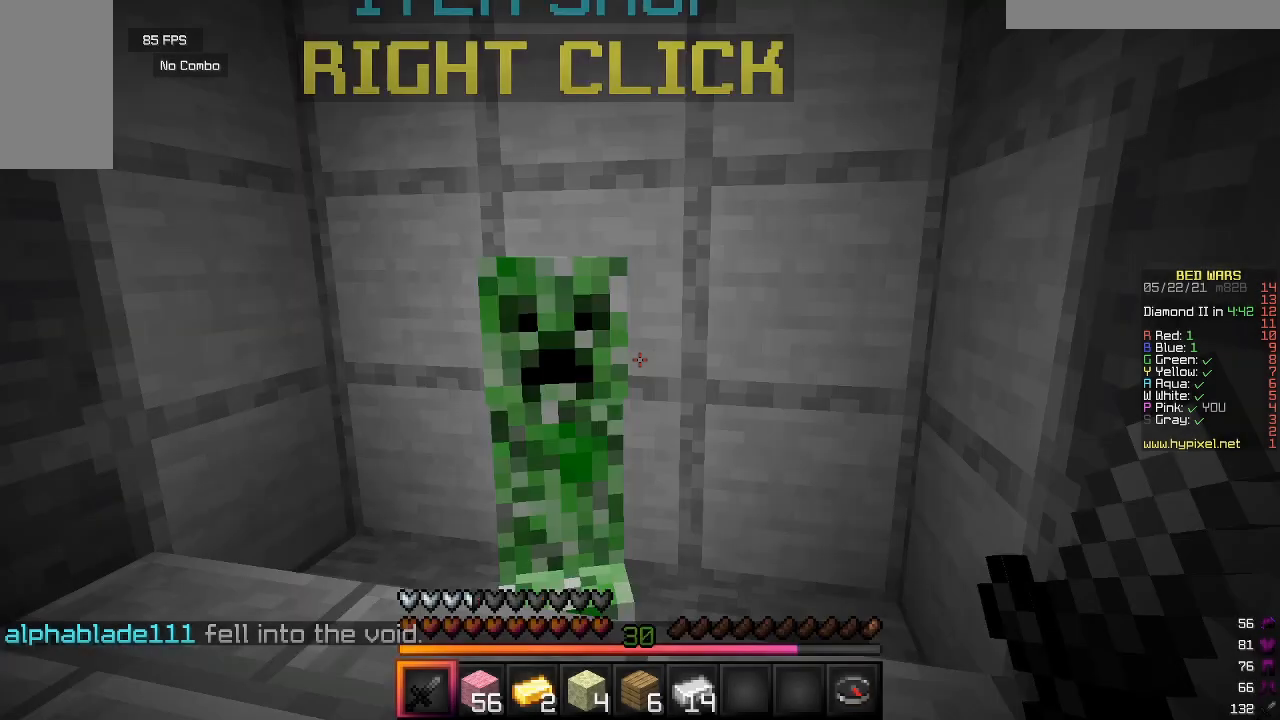
Gameplay with keyboard and mouse; each line is a JSON object with the keys and mouse buttons held at the frame after it. "events" lists presses ("down") and releases ("up") of "a", "d", "s", "w", "mouse_left" and "mouse_right" between this image and that frame as [ms after this image, input, new state], when the widget could be followed in between. "mouse_left", "mouse_right" = the "left", "right" buttons of the "mouse" list. No other keys are recorded. Fast repeated clicks can show as one long hold. Mouse movement is not recorded.
{"keys": ["w"], "mouse": [], "events": [[433, "w", "down"]]}
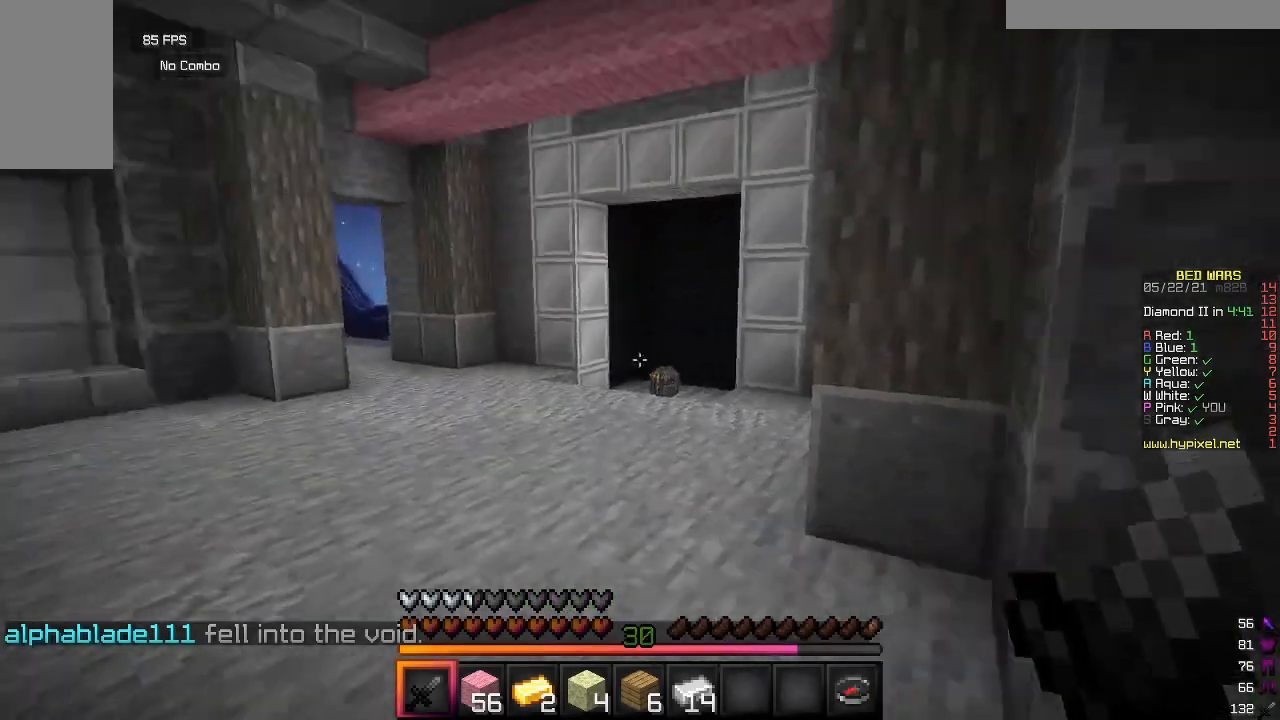
{"keys": ["w"], "mouse": [], "events": []}
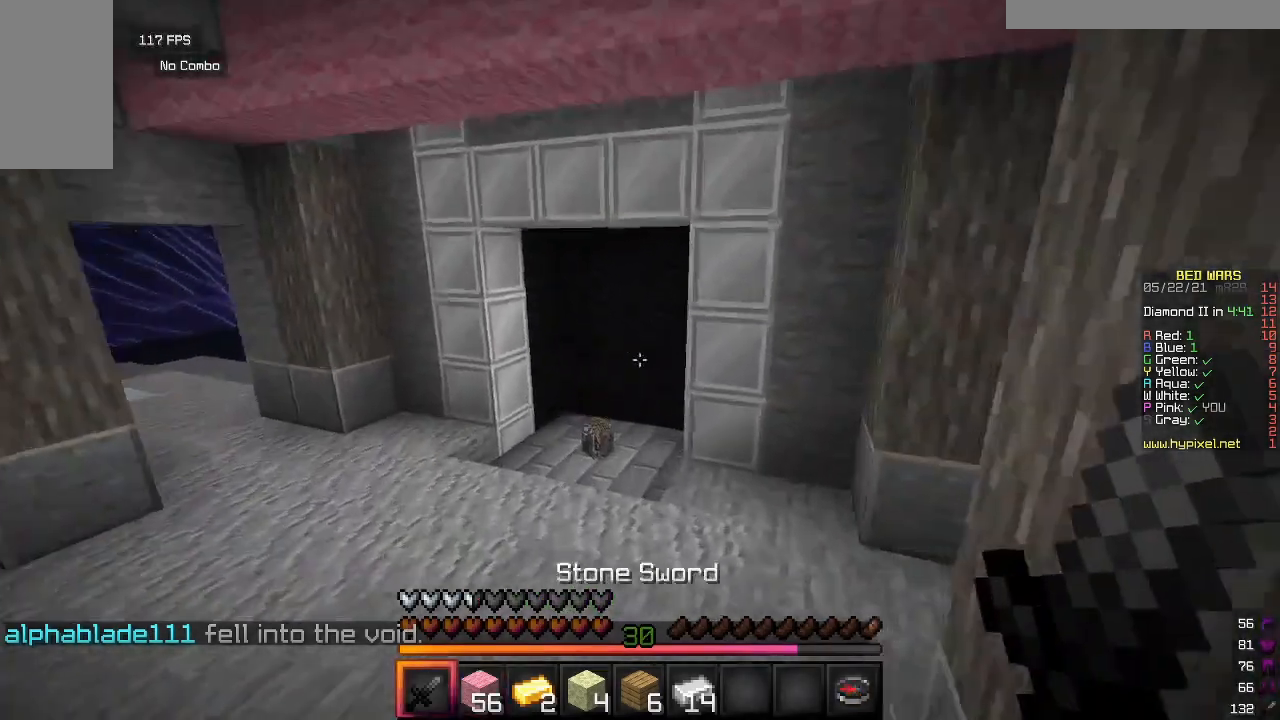
{"keys": ["w"], "mouse": [], "events": []}
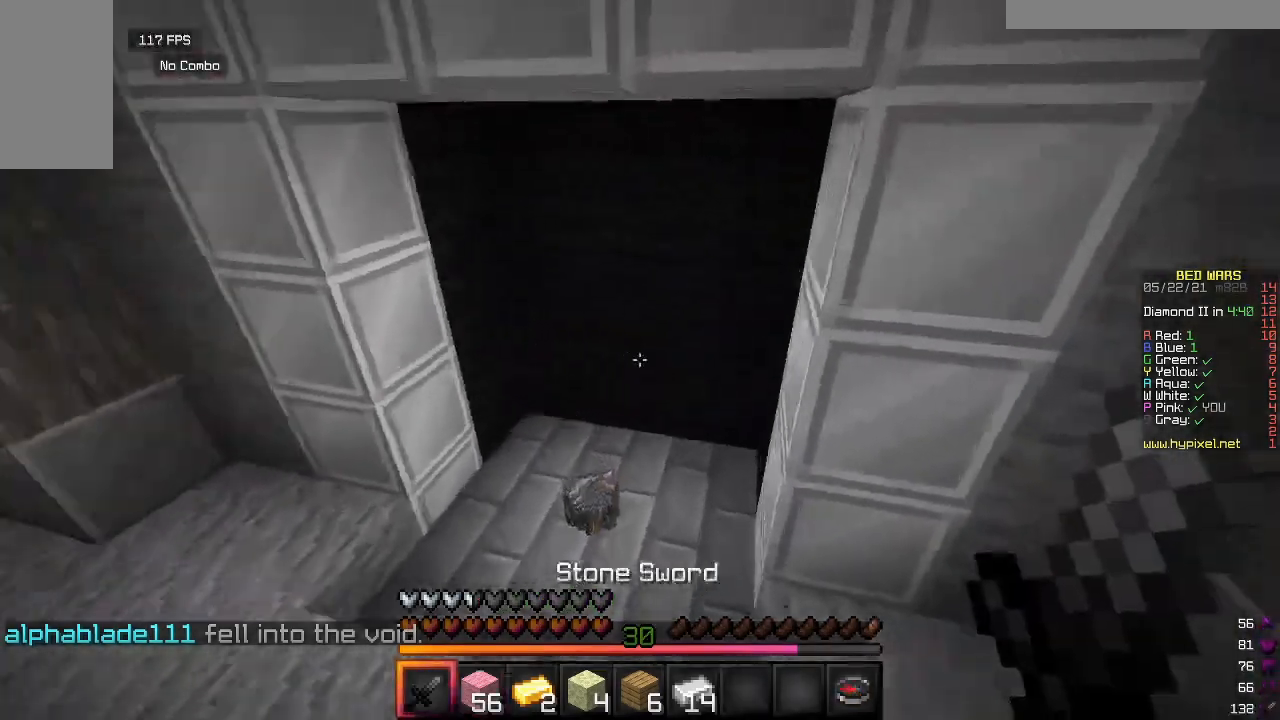
{"keys": [], "mouse": [], "events": [[433, "w", "up"]]}
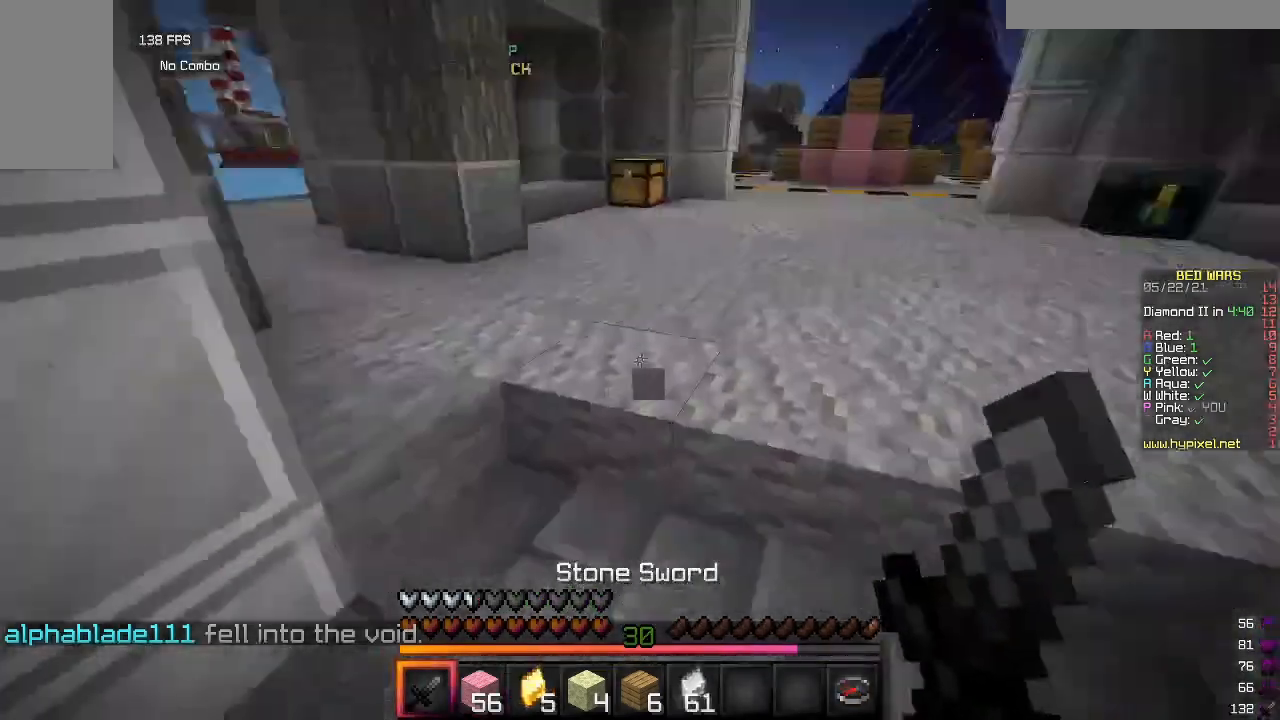
{"keys": ["w"], "mouse": [], "events": [[100, "s", "down"], [233, "s", "up"], [267, "w", "down"]]}
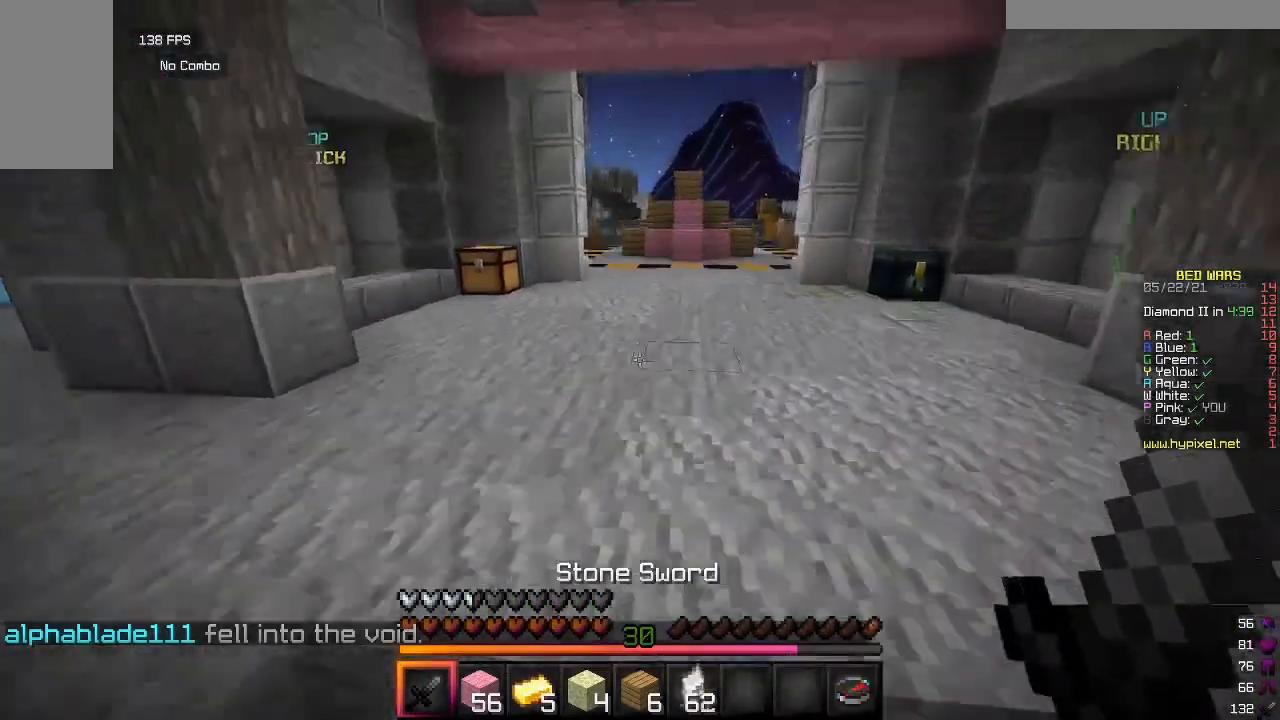
{"keys": ["w"], "mouse": [], "events": [[350, "mouse_right", "down"], [500, "mouse_right", "up"]]}
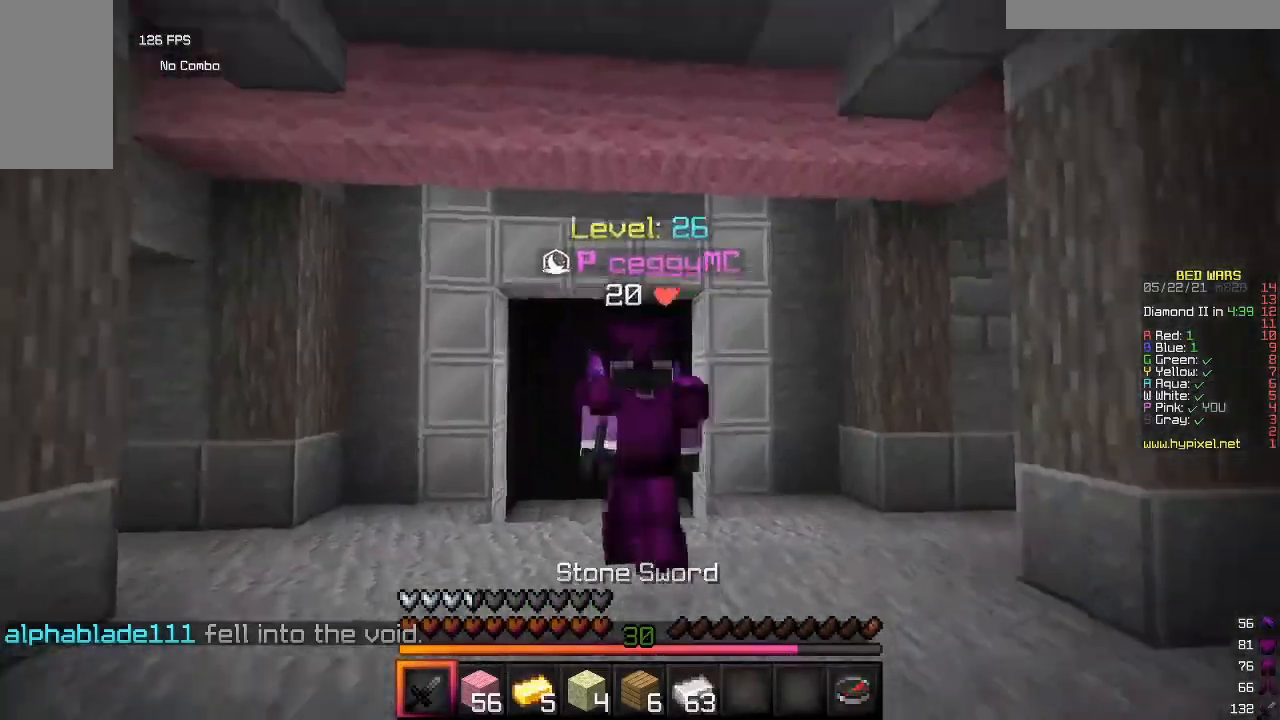
{"keys": ["w"], "mouse": ["right"], "events": [[33, "mouse_right", "down"], [317, "mouse_right", "up"], [367, "mouse_right", "down"]]}
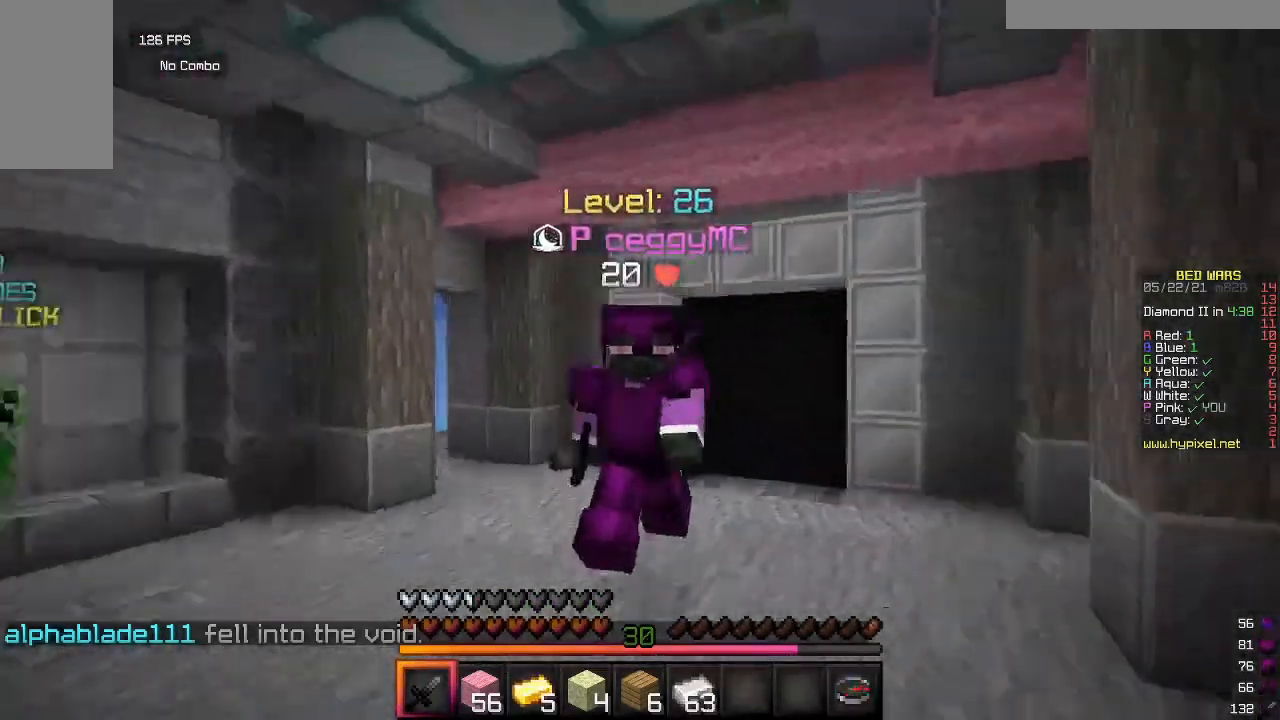
{"keys": ["w"], "mouse": [], "events": [[267, "mouse_right", "up"], [317, "mouse_right", "down"], [433, "mouse_right", "up"]]}
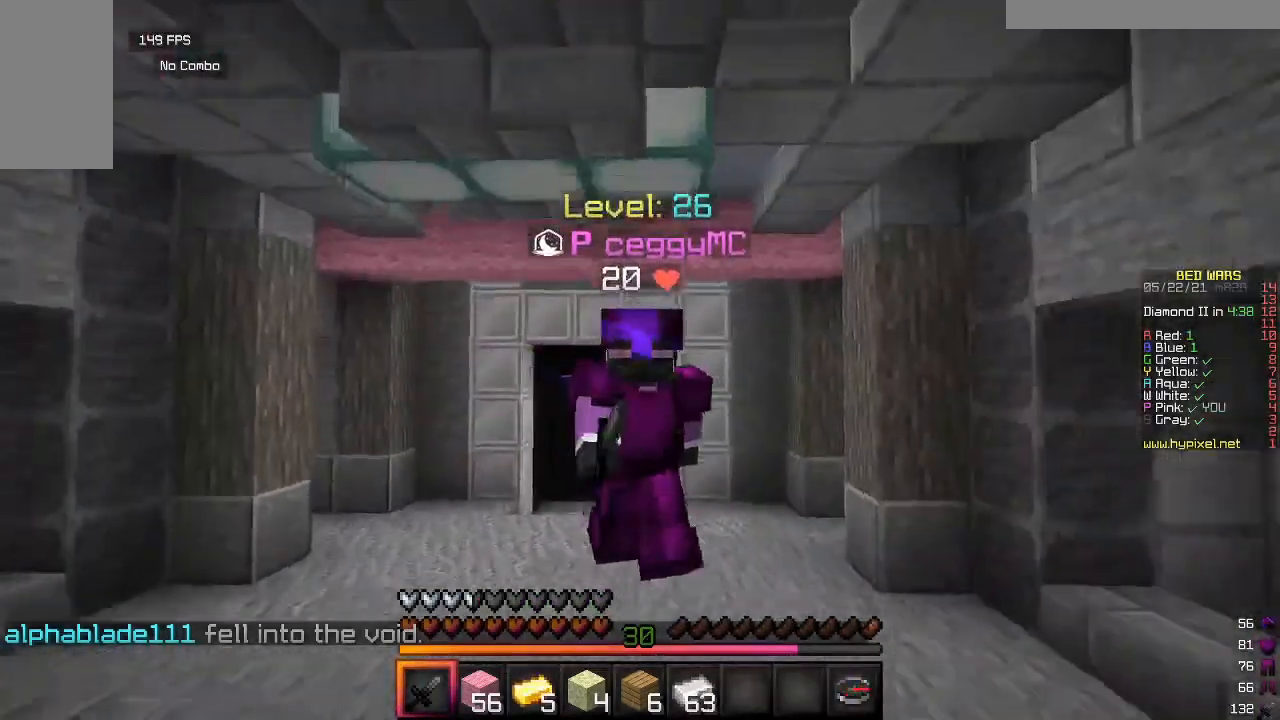
{"keys": ["w"], "mouse": [], "events": []}
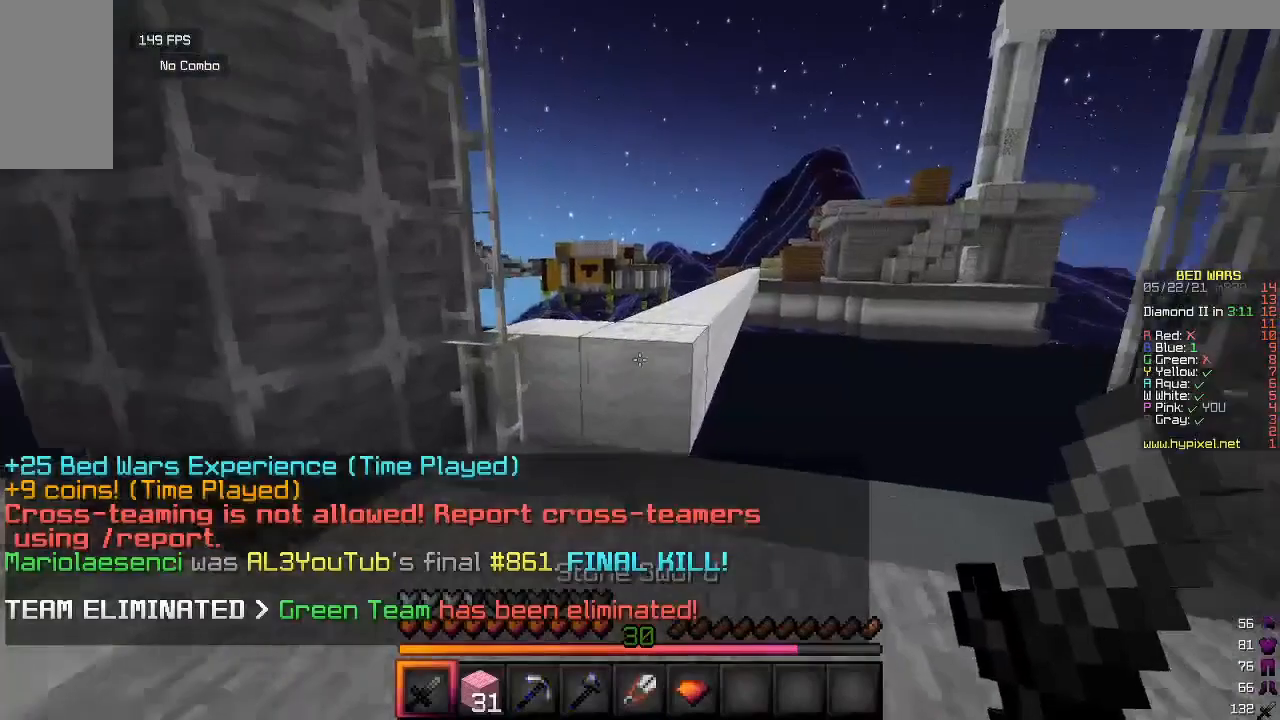
{"keys": ["w"], "mouse": [], "events": []}
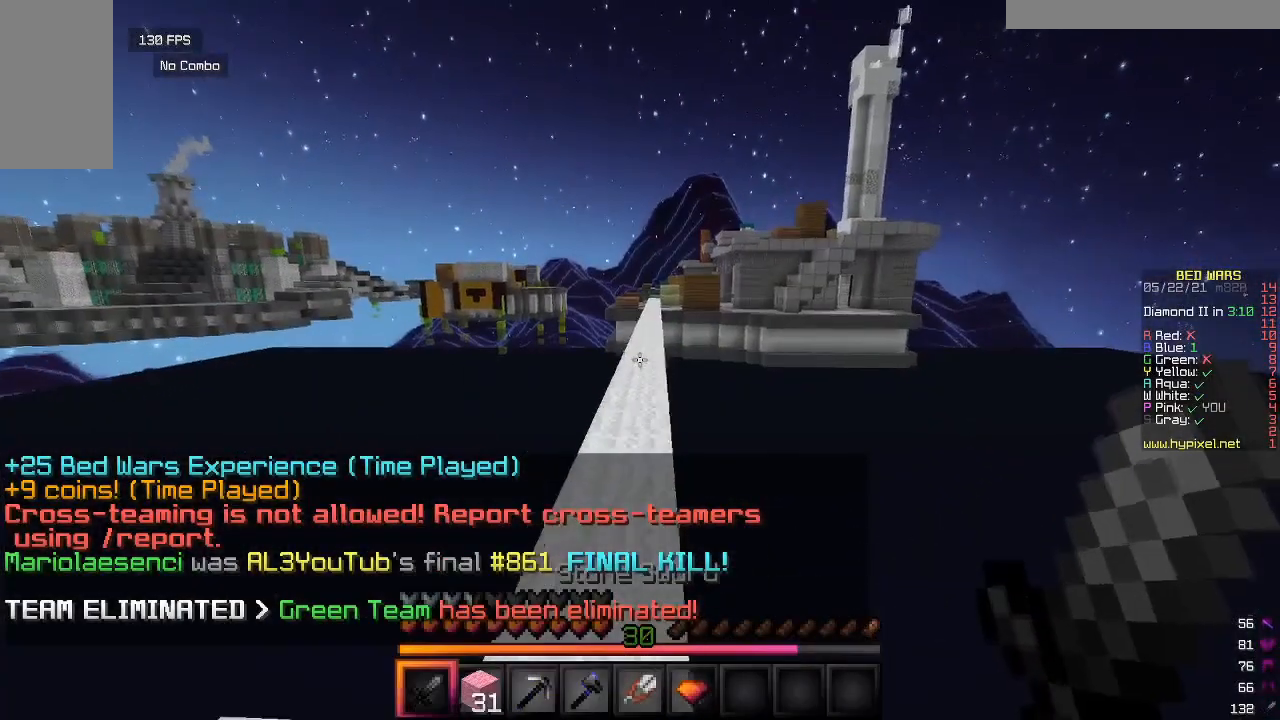
{"keys": ["w"], "mouse": [], "events": []}
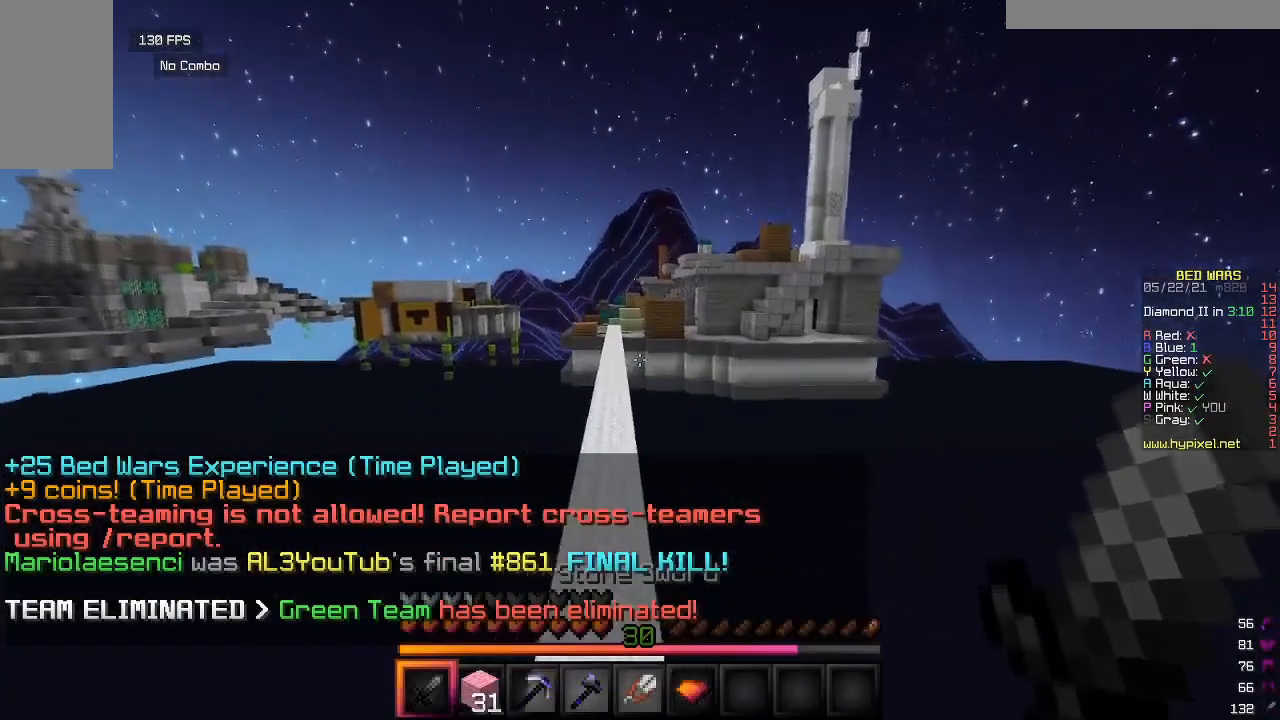
{"keys": ["w"], "mouse": [], "events": []}
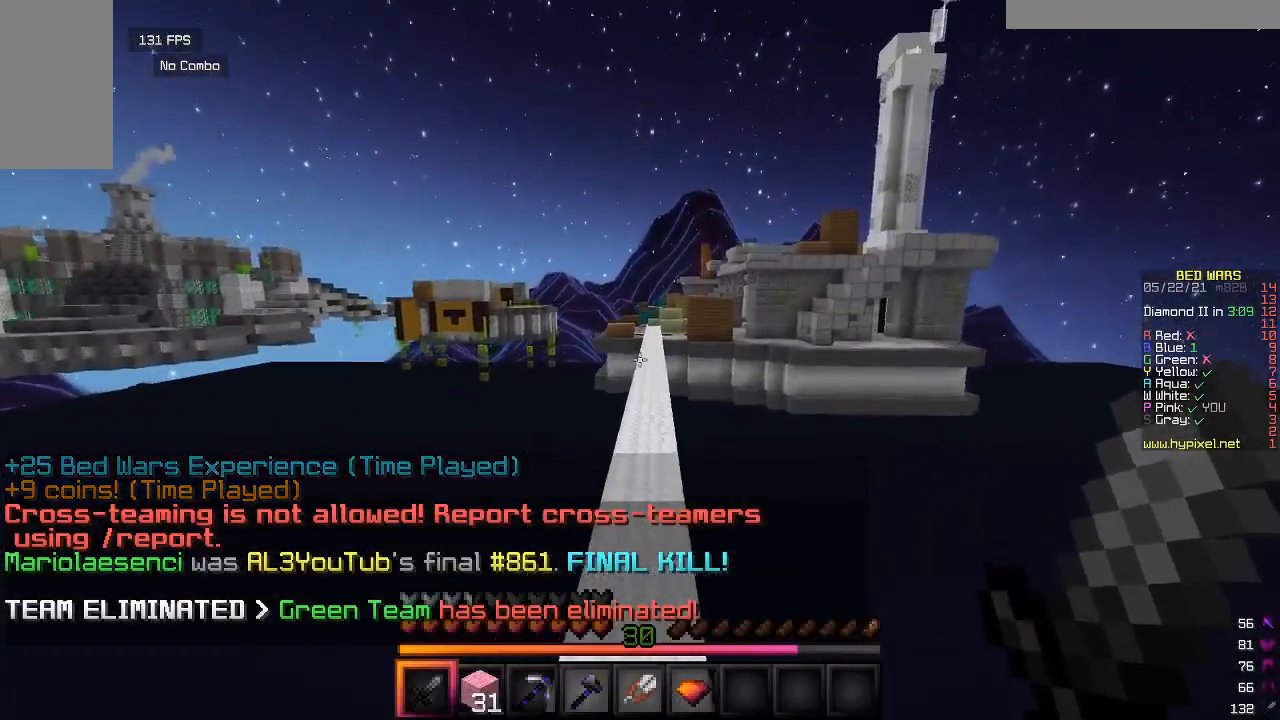
{"keys": ["w"], "mouse": [], "events": []}
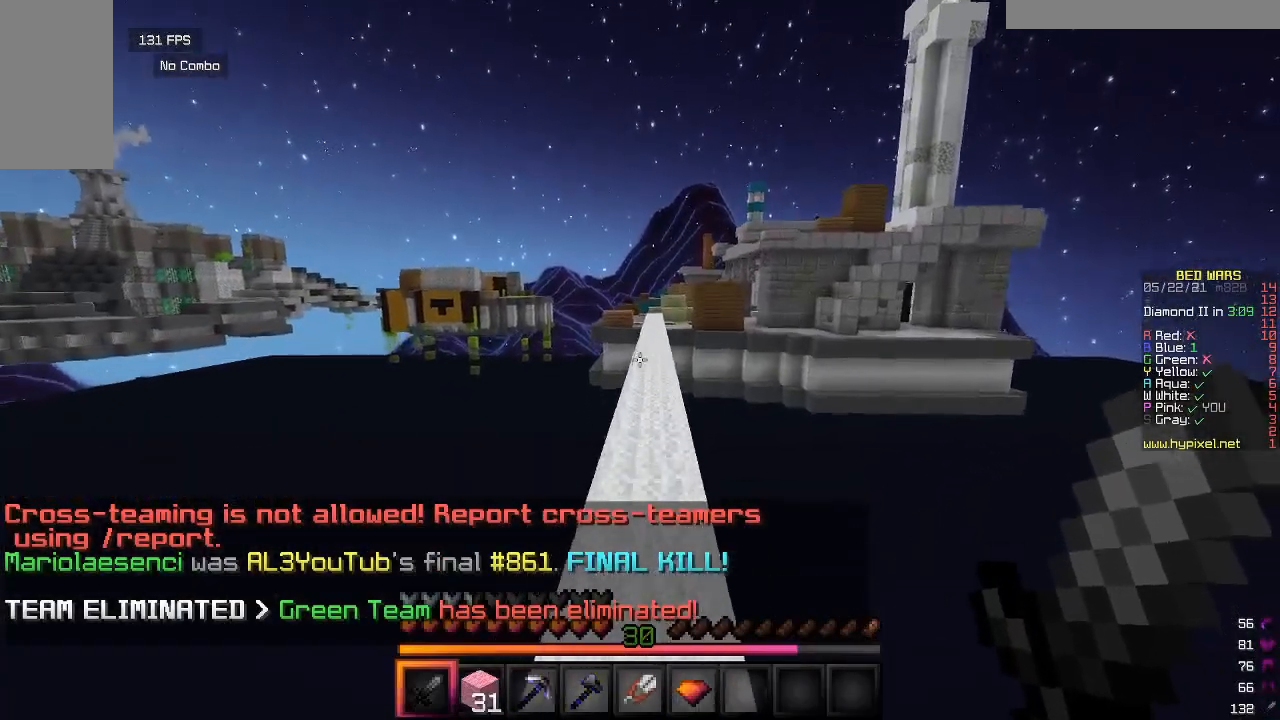
{"keys": ["w"], "mouse": [], "events": []}
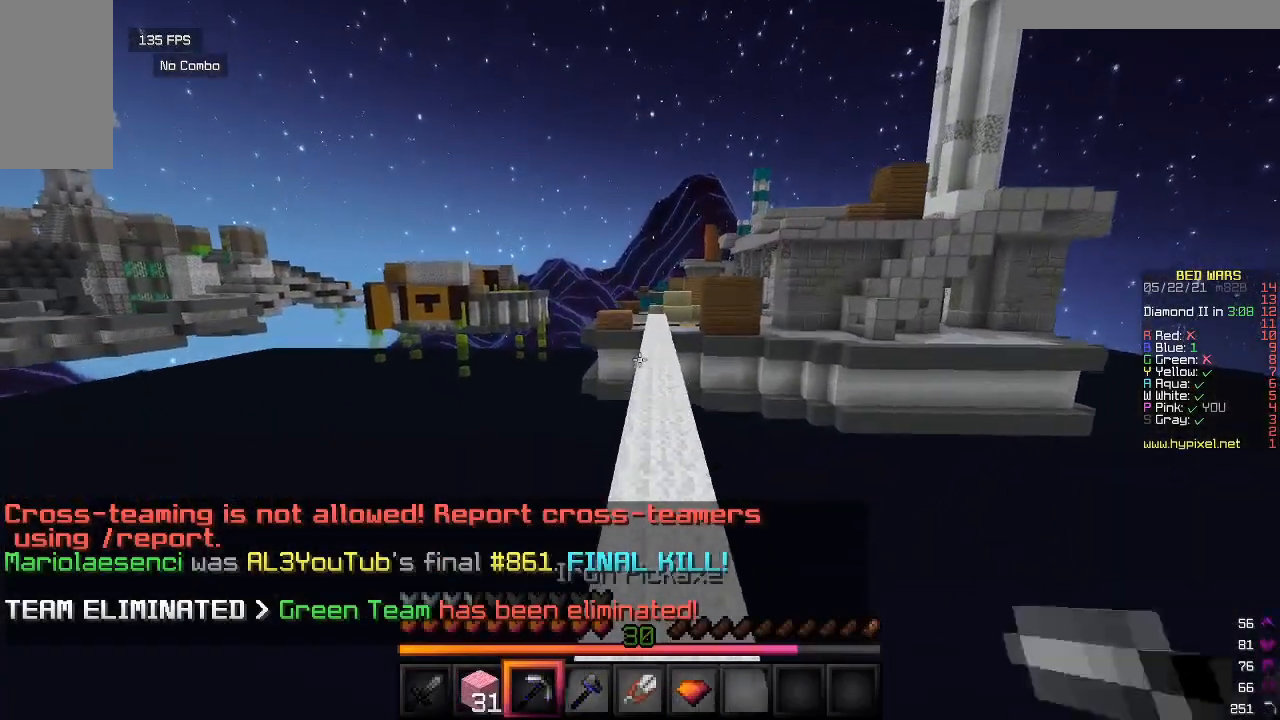
{"keys": ["w"], "mouse": [], "events": []}
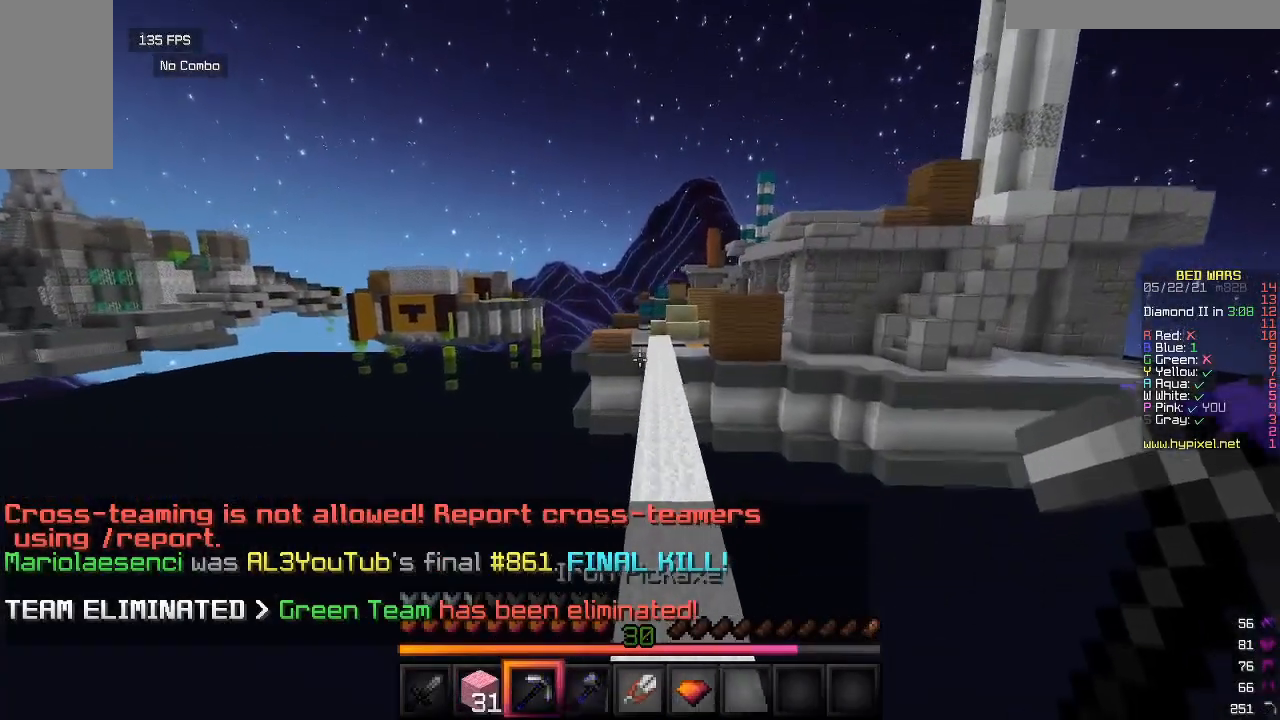
{"keys": ["w"], "mouse": [], "events": []}
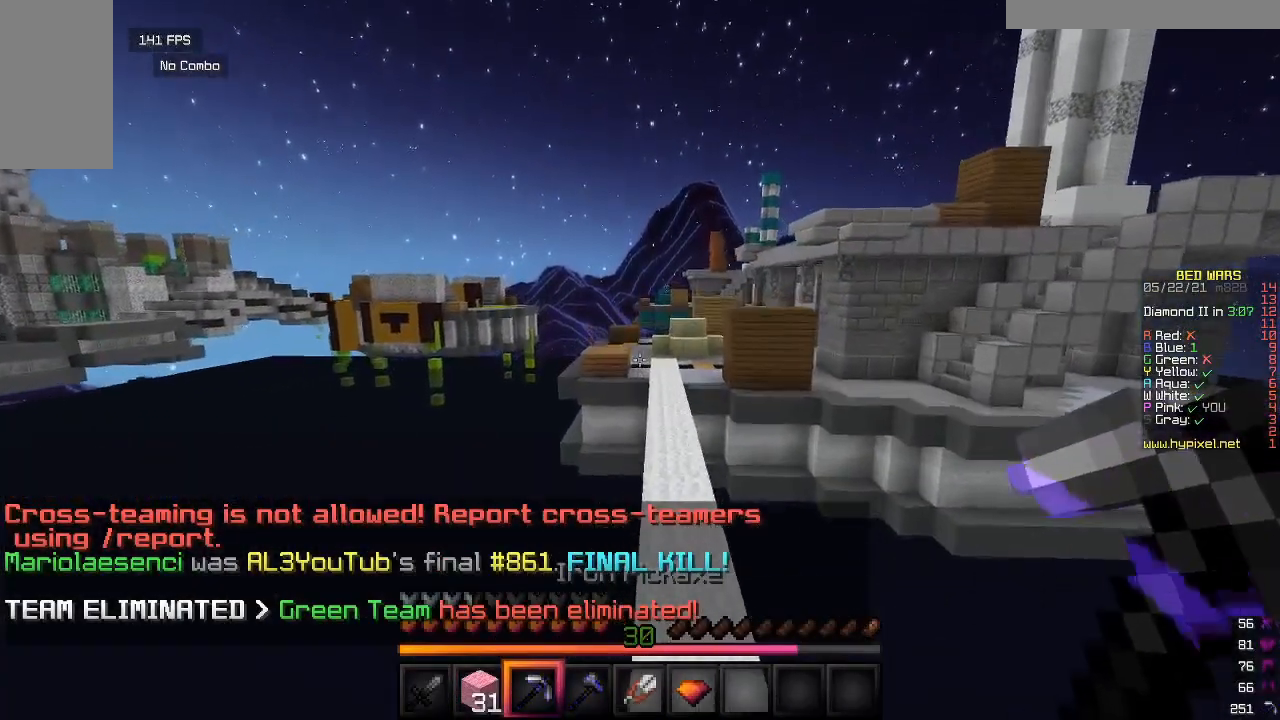
{"keys": ["w"], "mouse": [], "events": []}
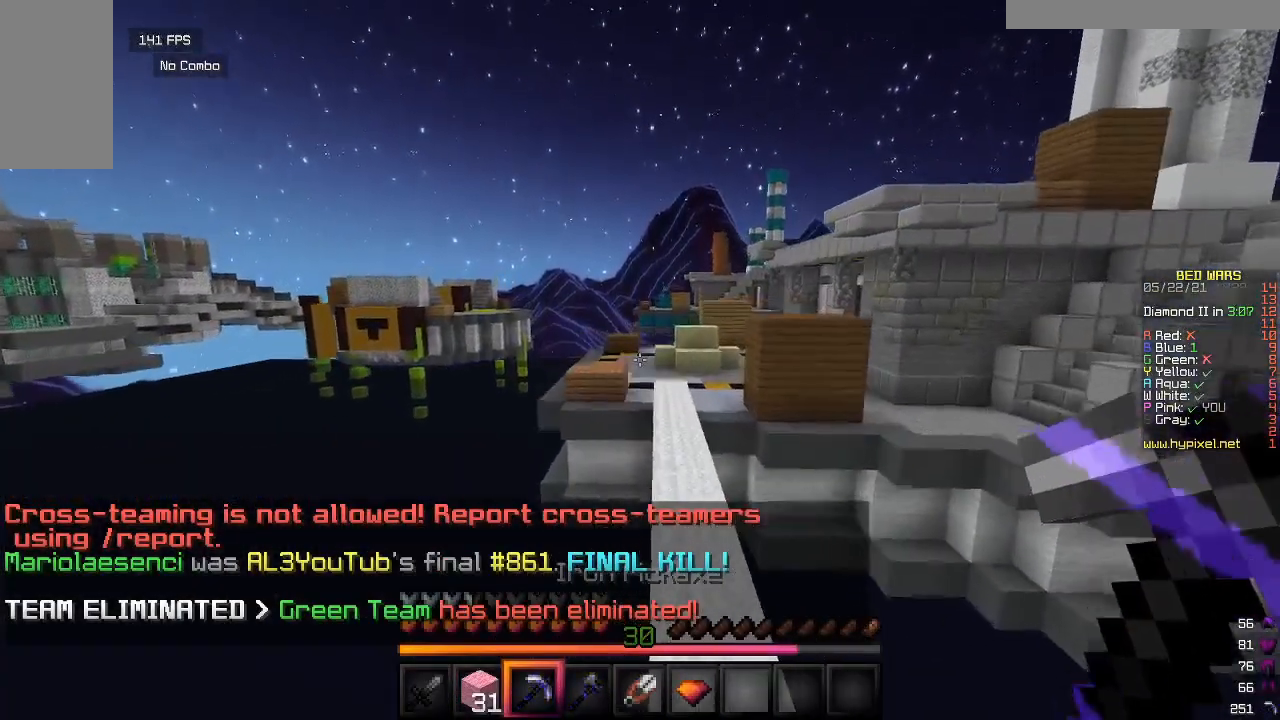
{"keys": ["w"], "mouse": [], "events": []}
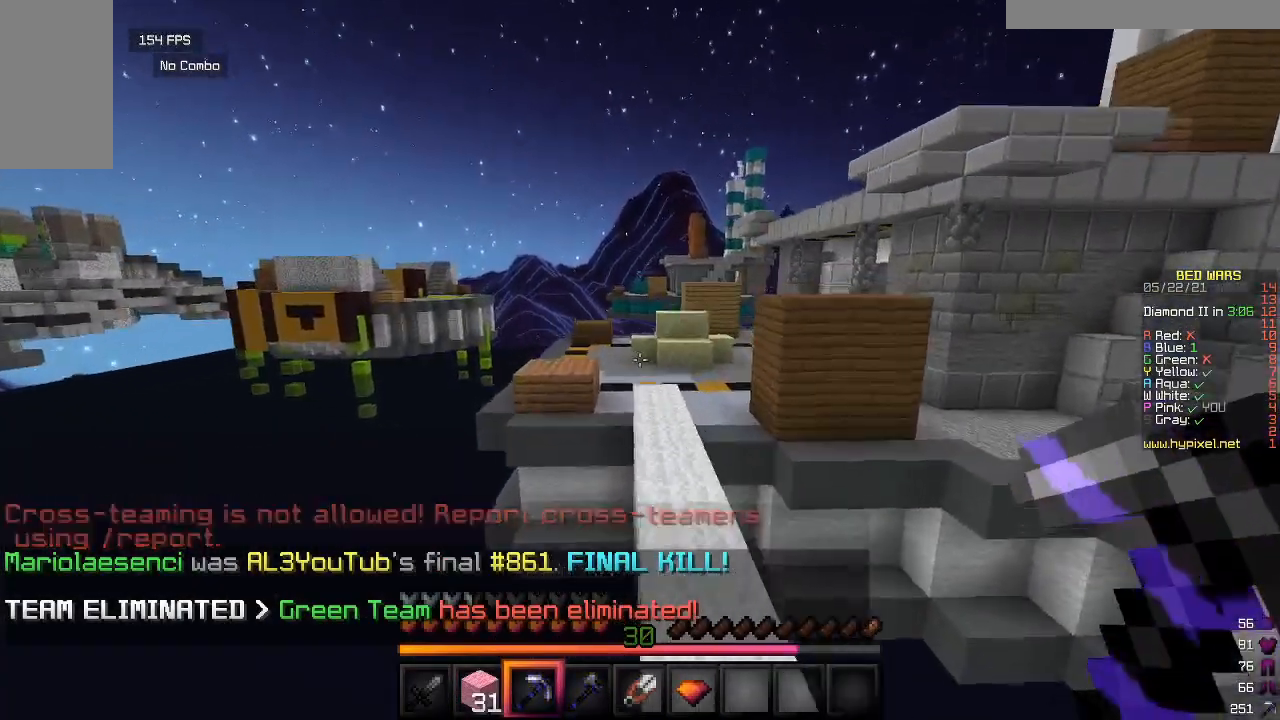
{"keys": ["w"], "mouse": [], "events": []}
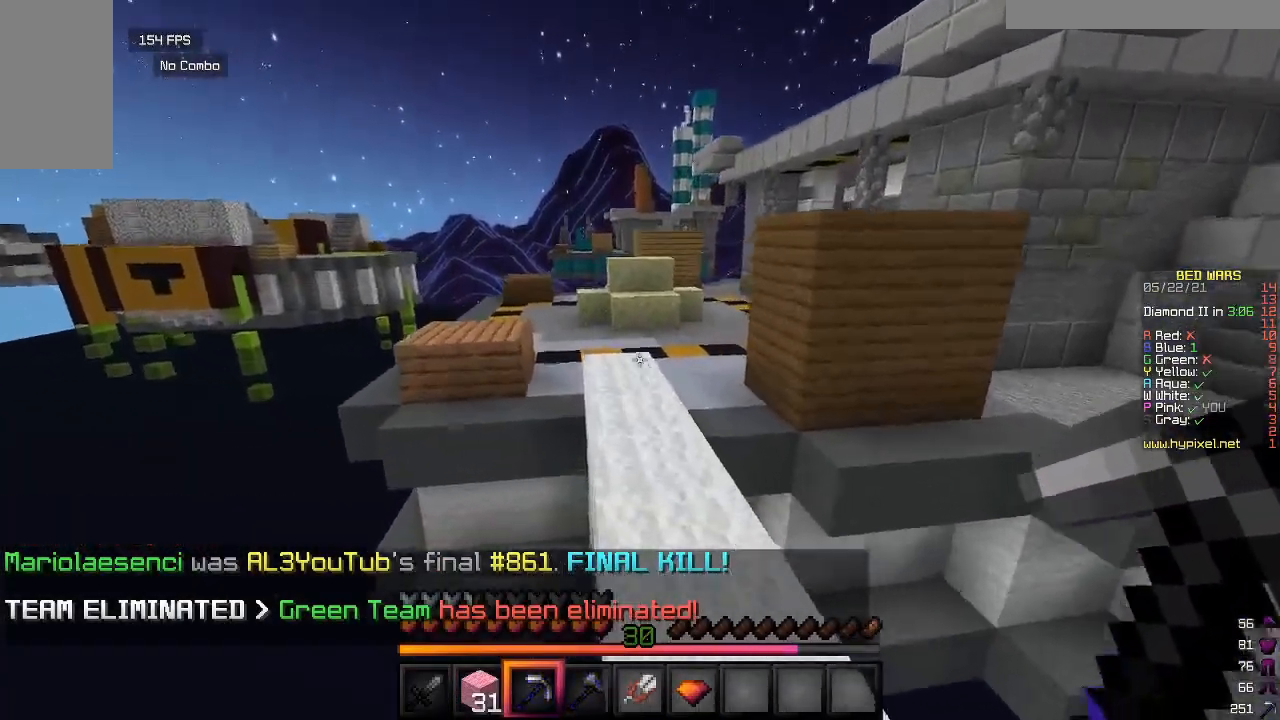
{"keys": ["w"], "mouse": [], "events": []}
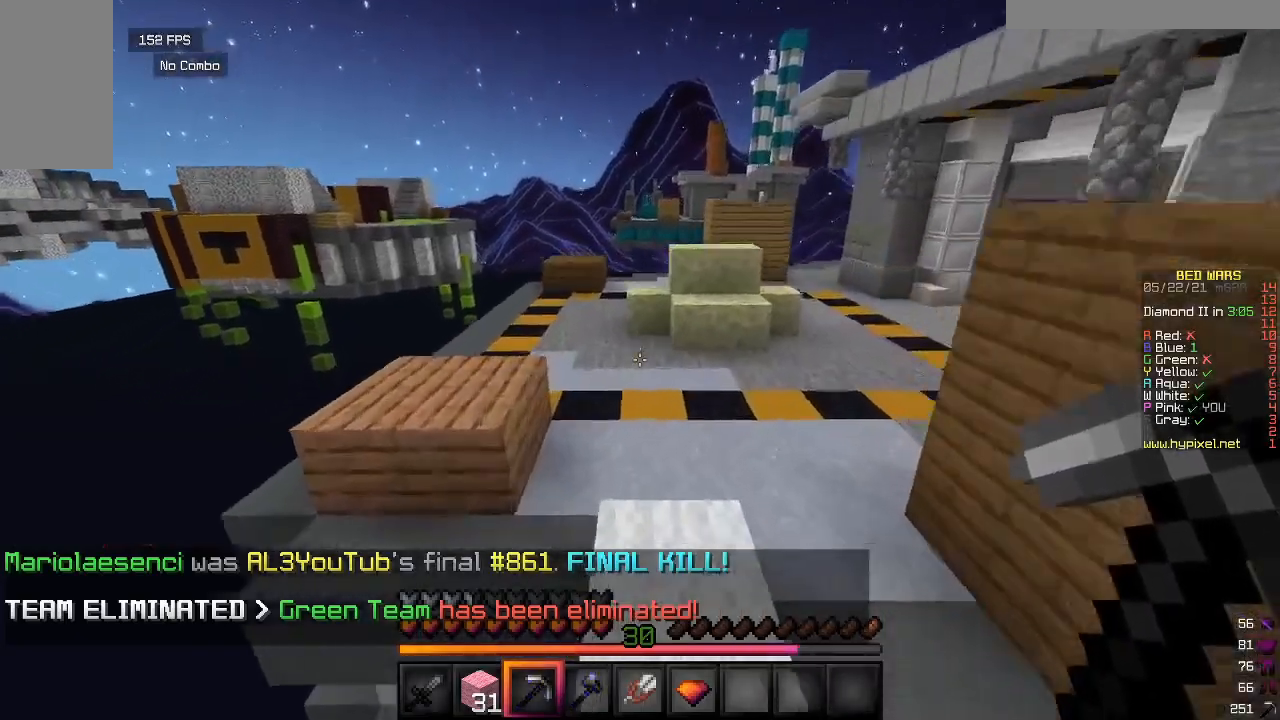
{"keys": ["w"], "mouse": [], "events": []}
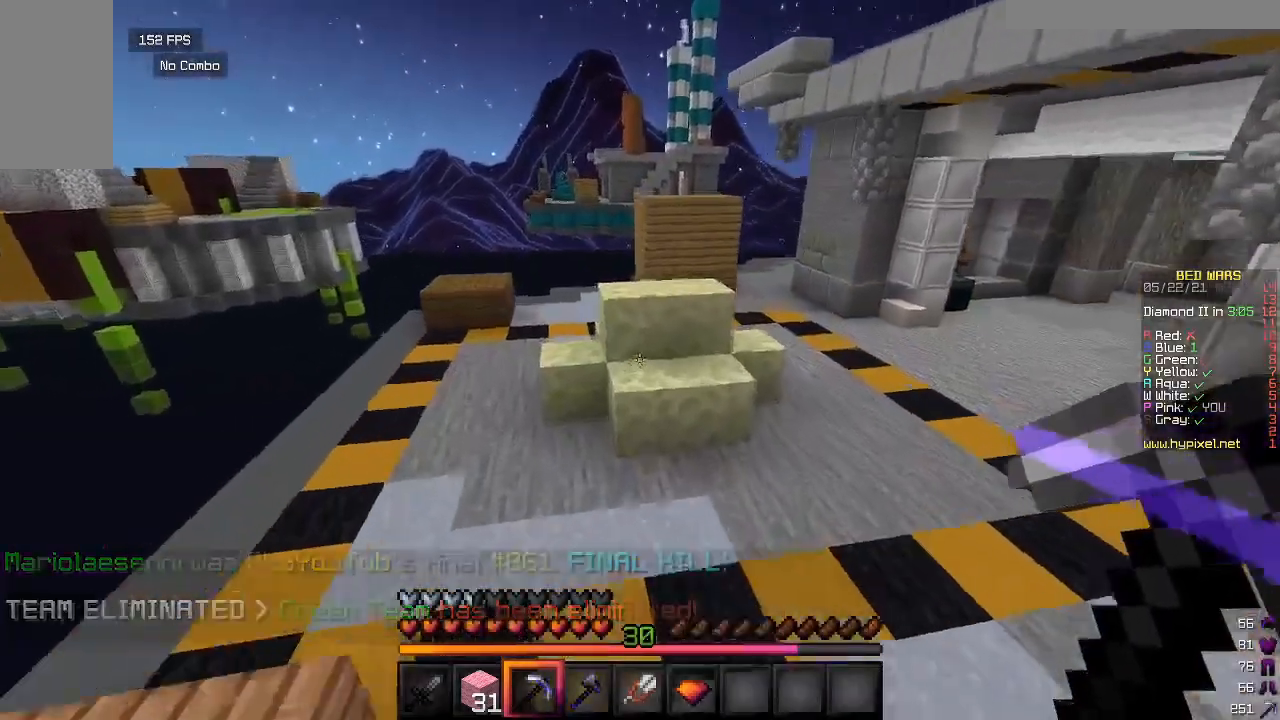
{"keys": [], "mouse": ["left"], "events": [[283, "mouse_left", "down"], [433, "w", "up"]]}
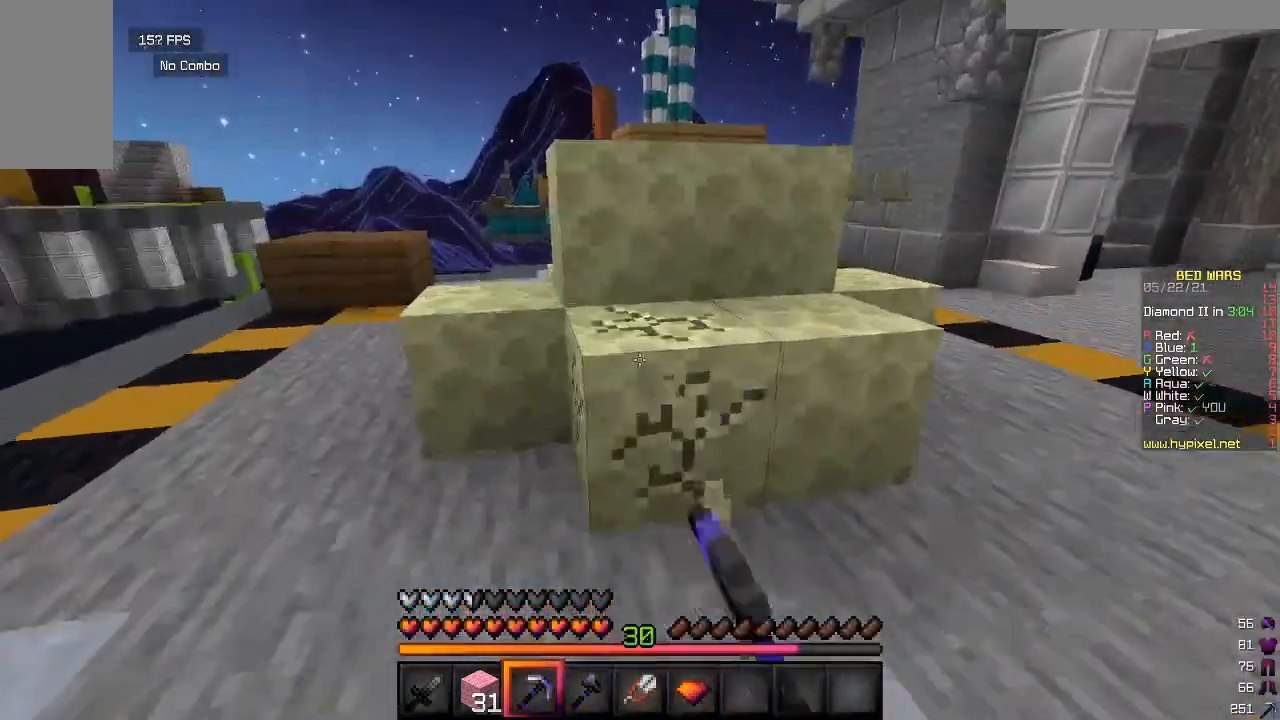
{"keys": [], "mouse": ["left"], "events": [[283, "w", "down"], [400, "w", "up"]]}
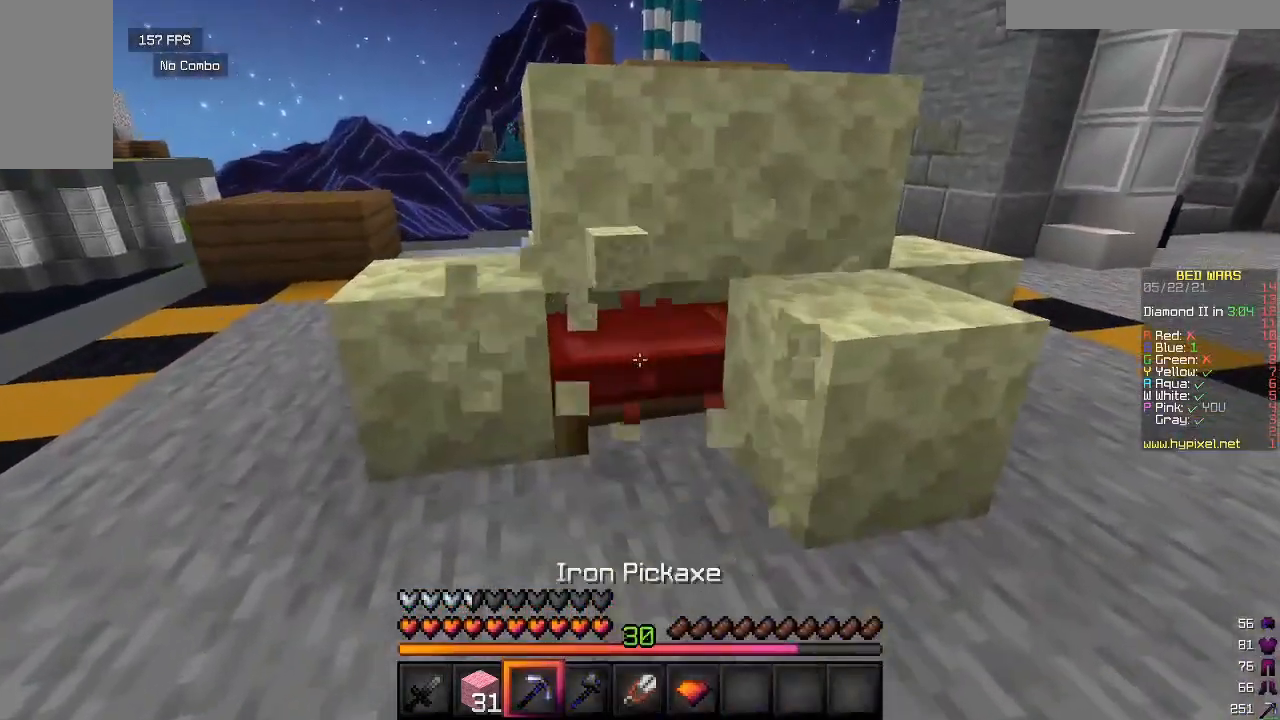
{"keys": ["w"], "mouse": [], "events": [[450, "w", "down"], [500, "mouse_left", "up"]]}
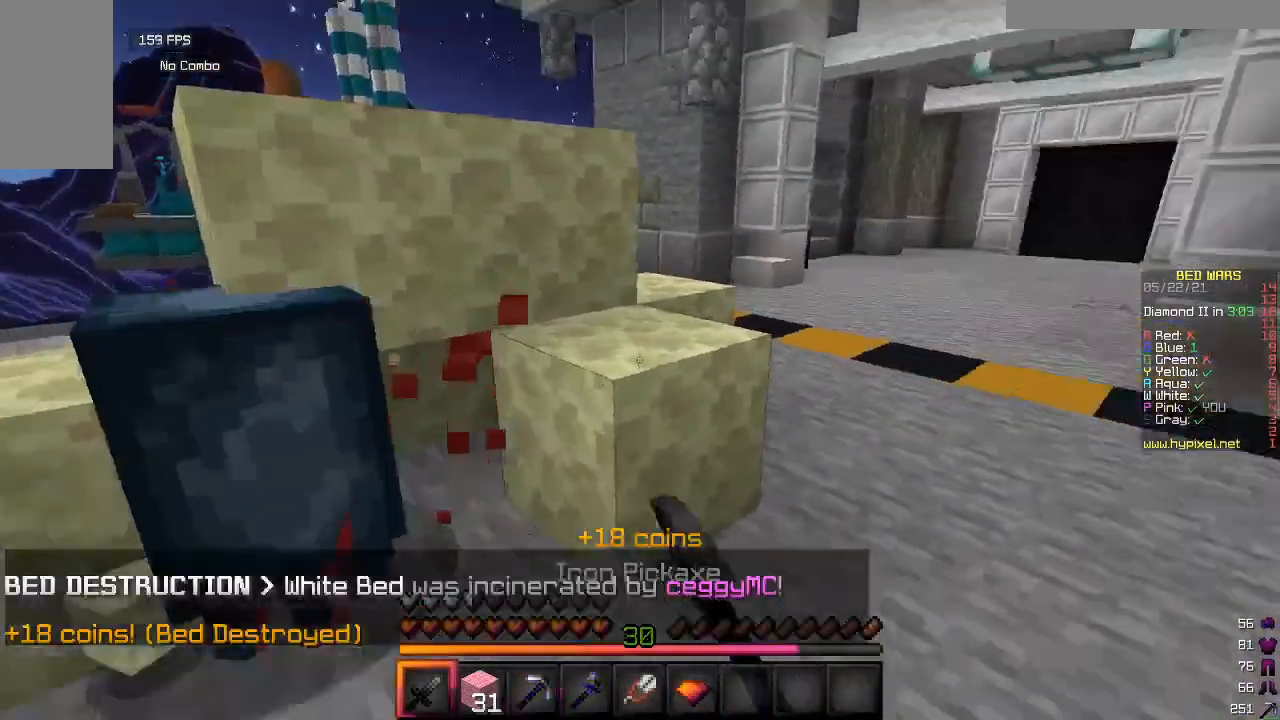
{"keys": ["w"], "mouse": [], "events": []}
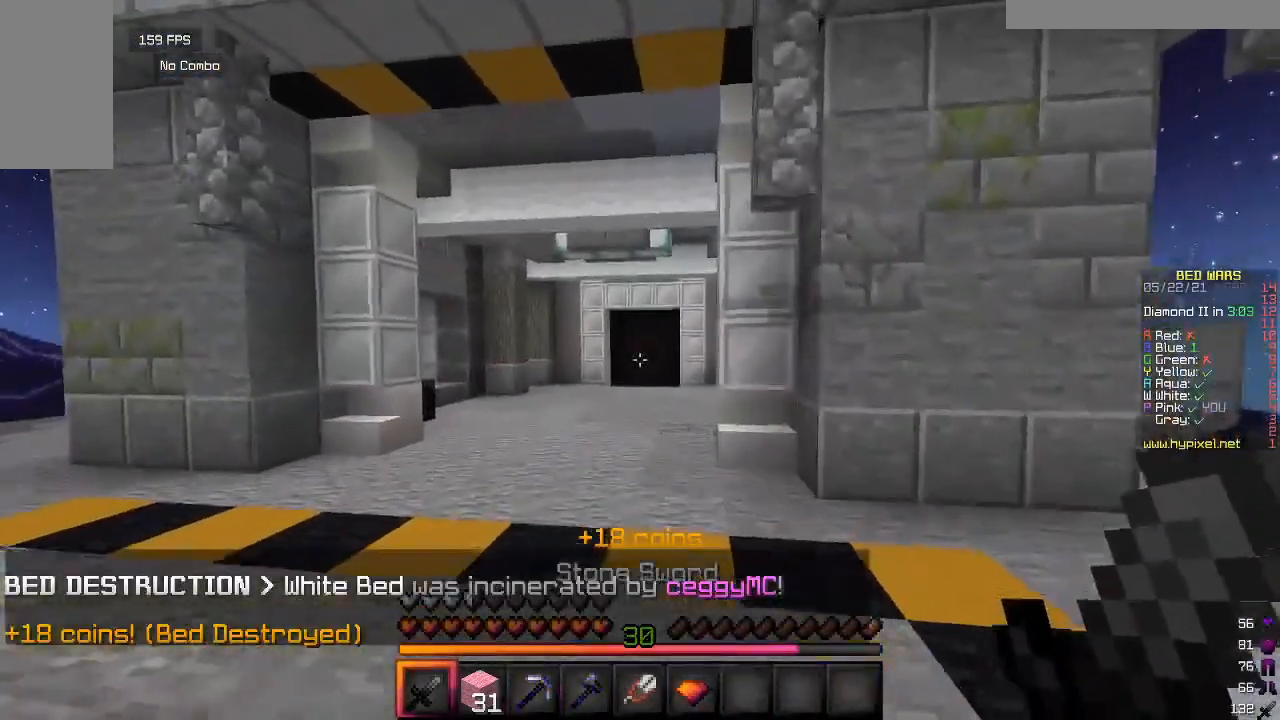
{"keys": ["w"], "mouse": [], "events": []}
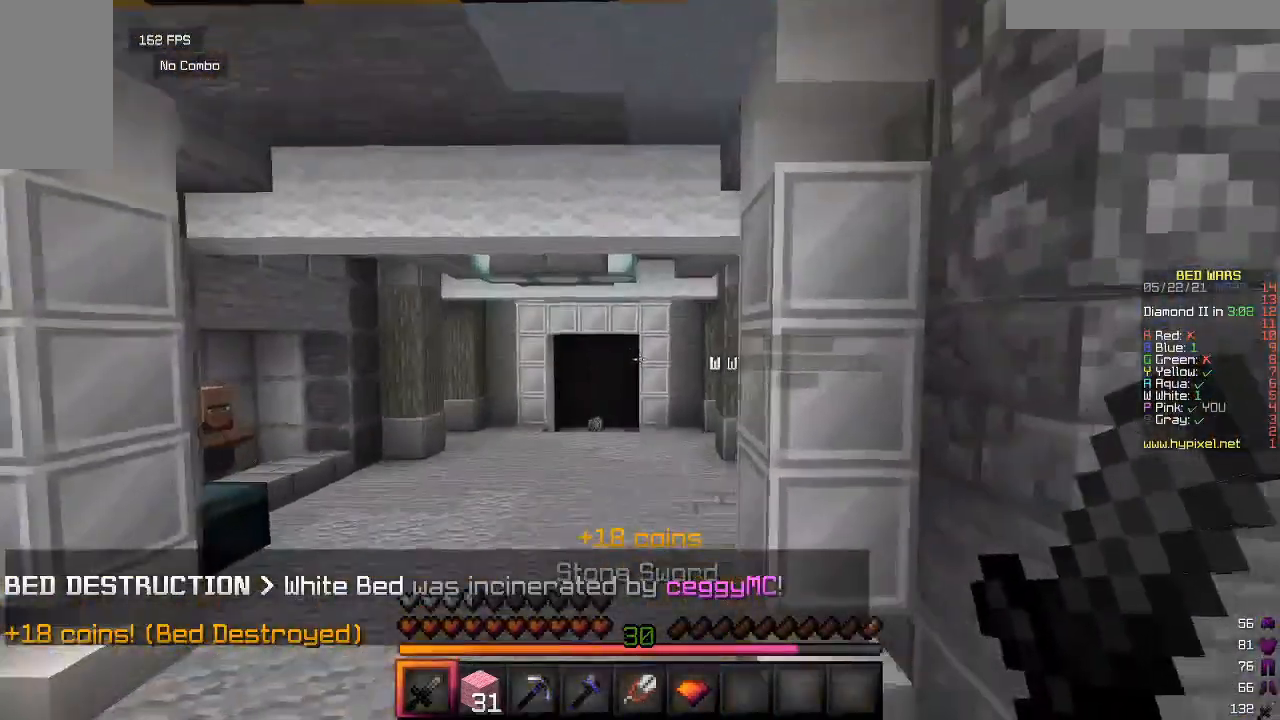
{"keys": ["w"], "mouse": [], "events": []}
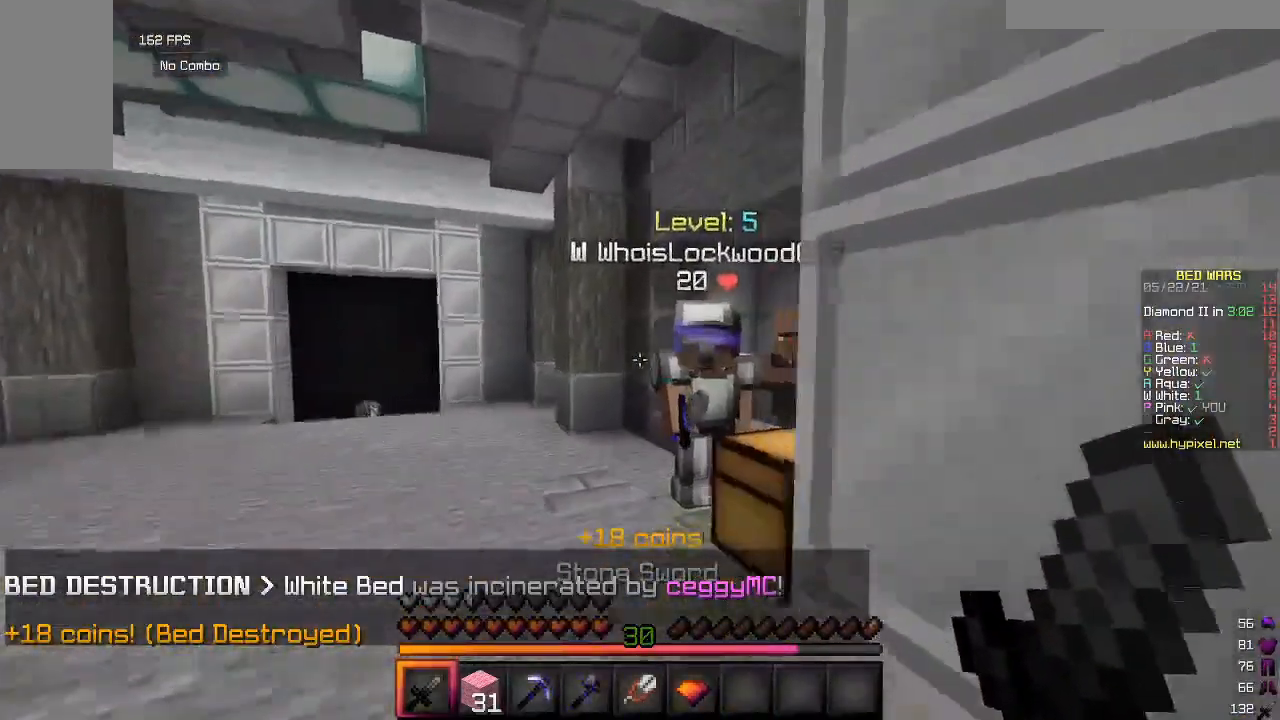
{"keys": [], "mouse": ["left"], "events": [[167, "mouse_left", "down"], [233, "w", "up"]]}
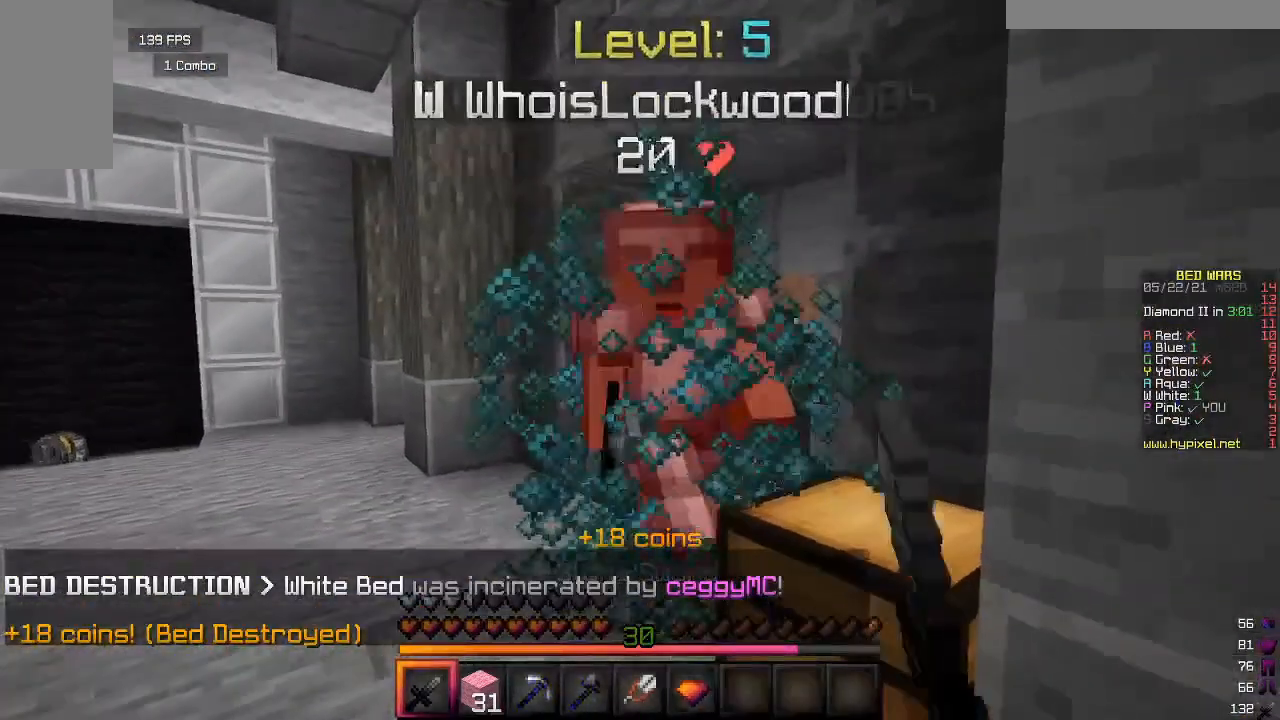
{"keys": ["w"], "mouse": ["left"], "events": [[83, "w", "down"]]}
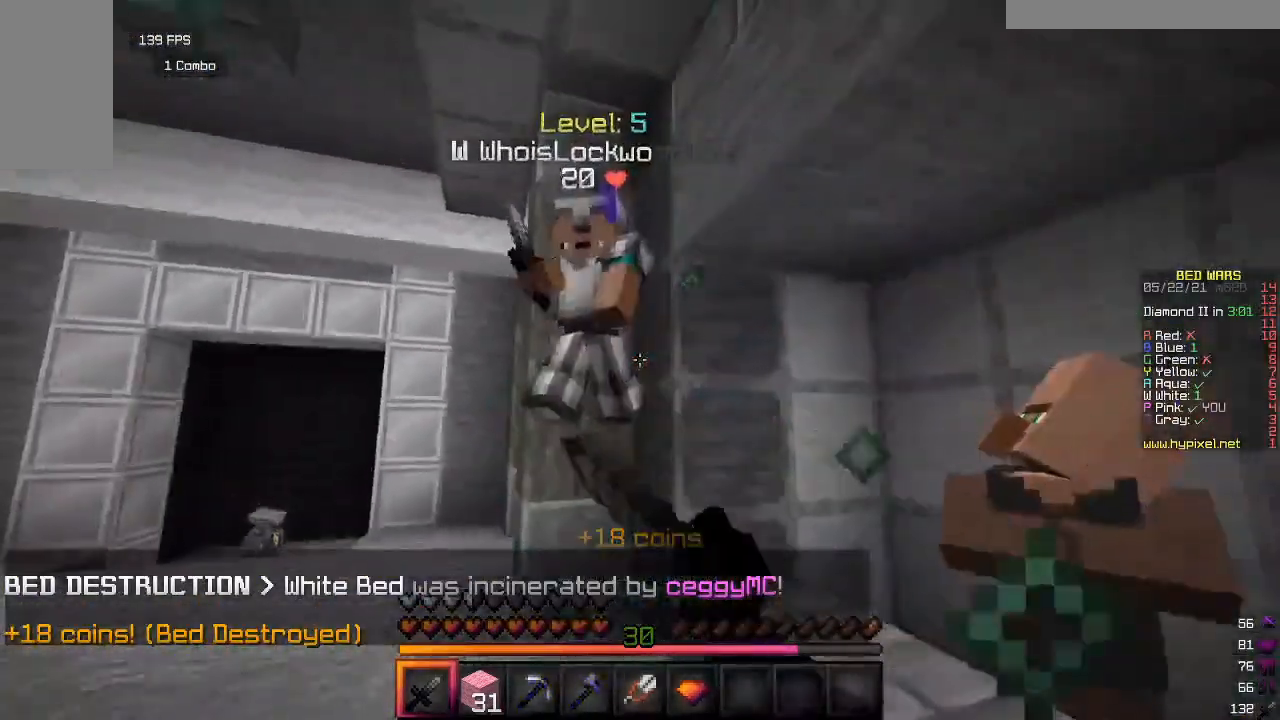
{"keys": [], "mouse": ["left"], "events": [[250, "w", "up"]]}